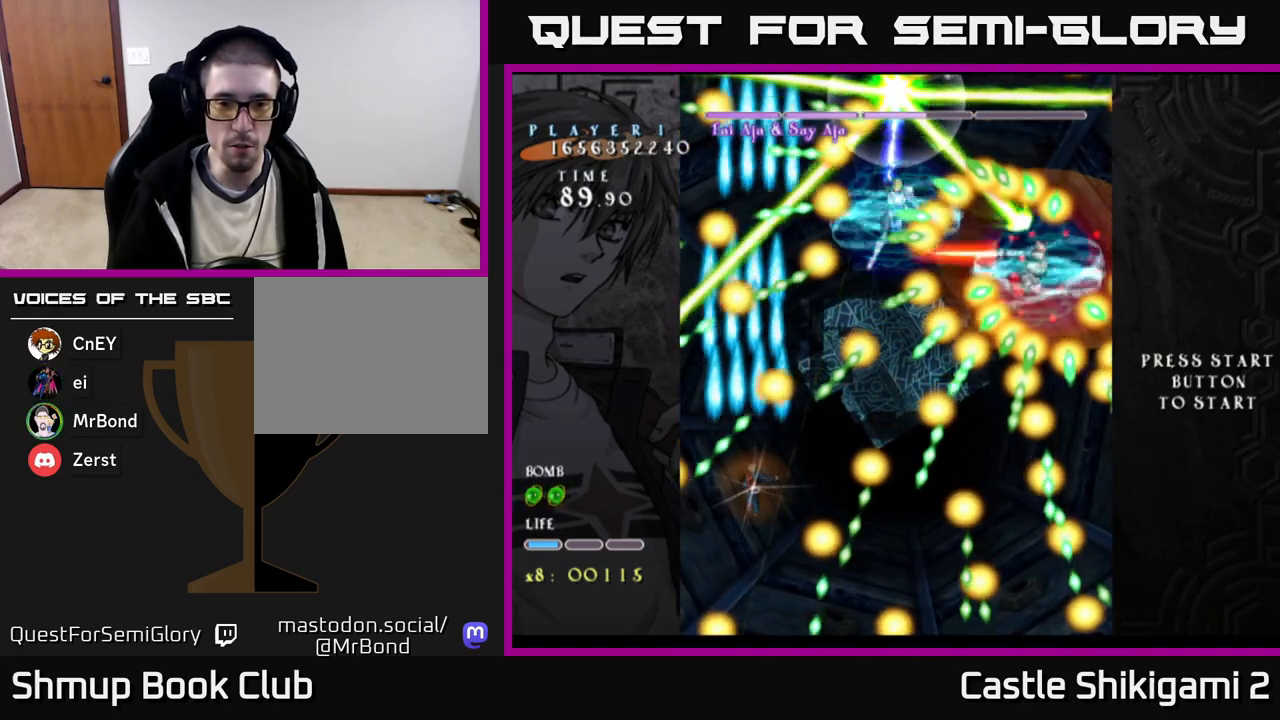
Gameplay with a controller (Xbox layout); each line is a JSON object with the inputs held at the frame after it. "events" lists button and stick changes between this image and that frame as [ms after this image, input, new state], when the widget could be followed in between. Not read: left_stick.
{"buttons": ["B", "DPAD_RIGHT"], "right_stick": "center", "events": [[17, "DPAD_RIGHT", "down"], [250, "DPAD_UP", "down"], [450, "DPAD_UP", "up"]]}
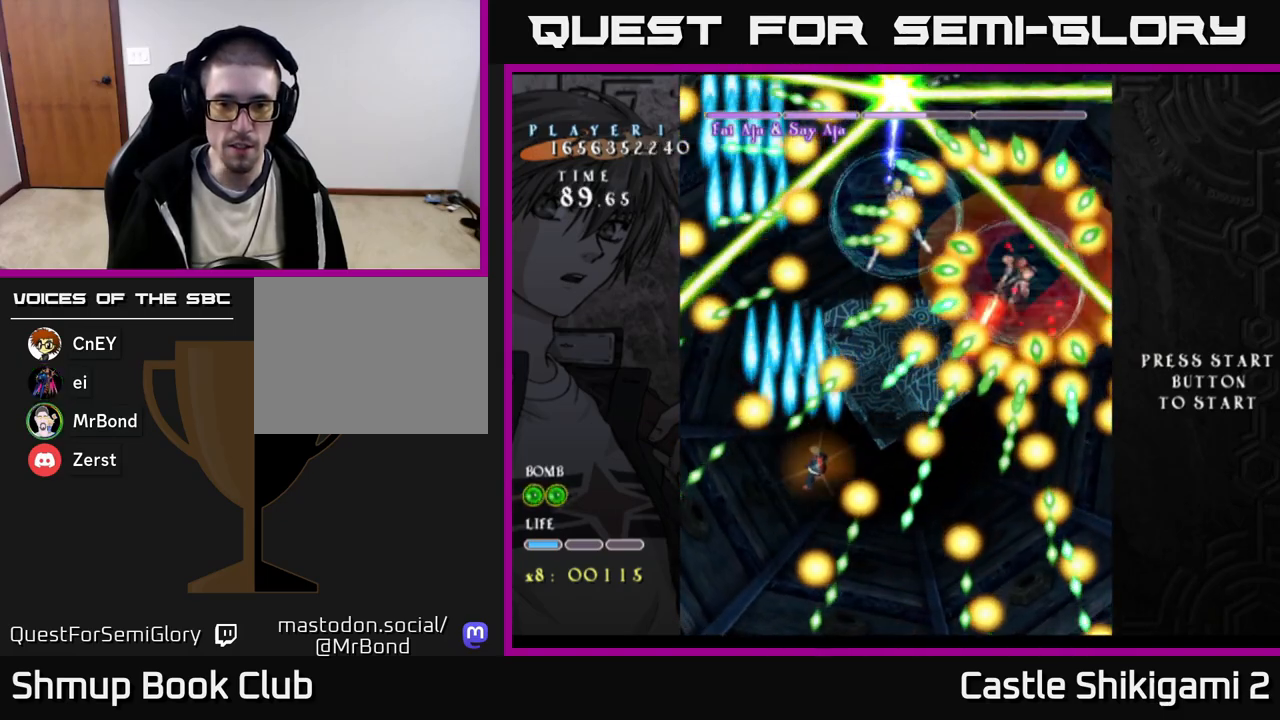
{"buttons": ["B"], "right_stick": "center", "events": [[133, "DPAD_RIGHT", "up"], [300, "DPAD_RIGHT", "down"], [367, "DPAD_UP", "down"], [400, "DPAD_RIGHT", "up"], [500, "DPAD_UP", "up"]]}
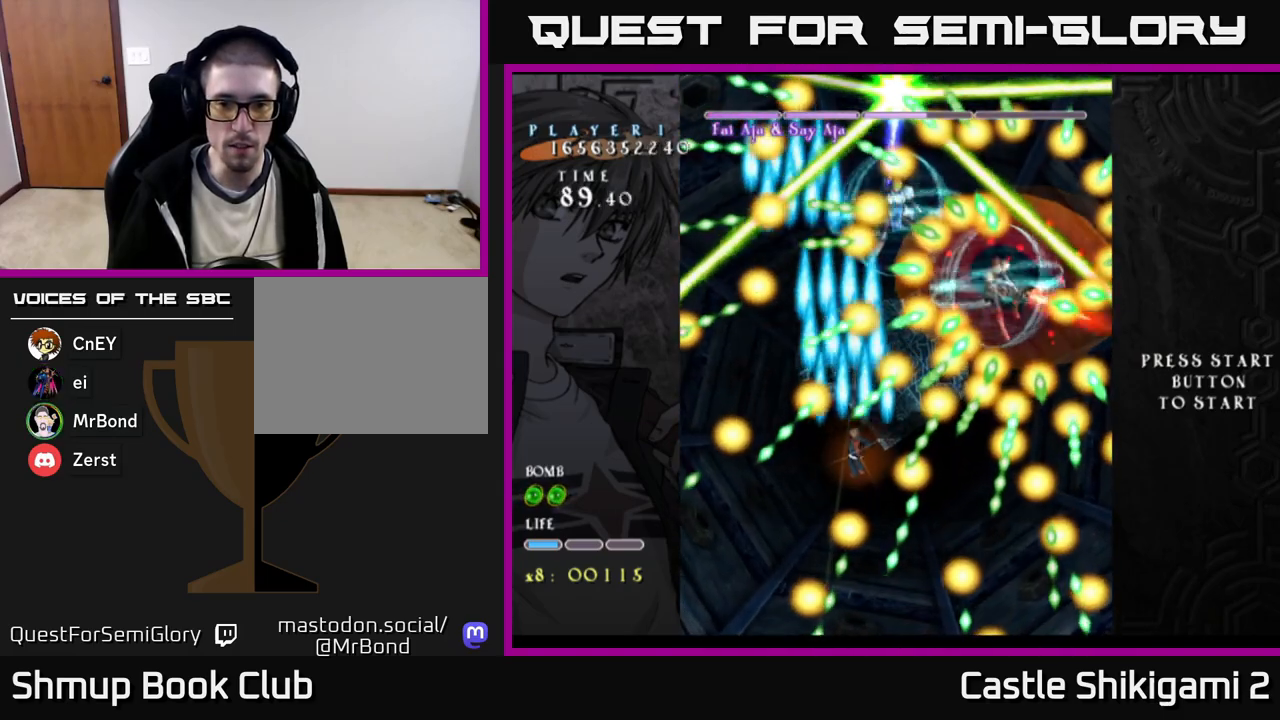
{"buttons": ["B"], "right_stick": "center", "events": [[283, "DPAD_RIGHT", "down"], [350, "DPAD_RIGHT", "up"]]}
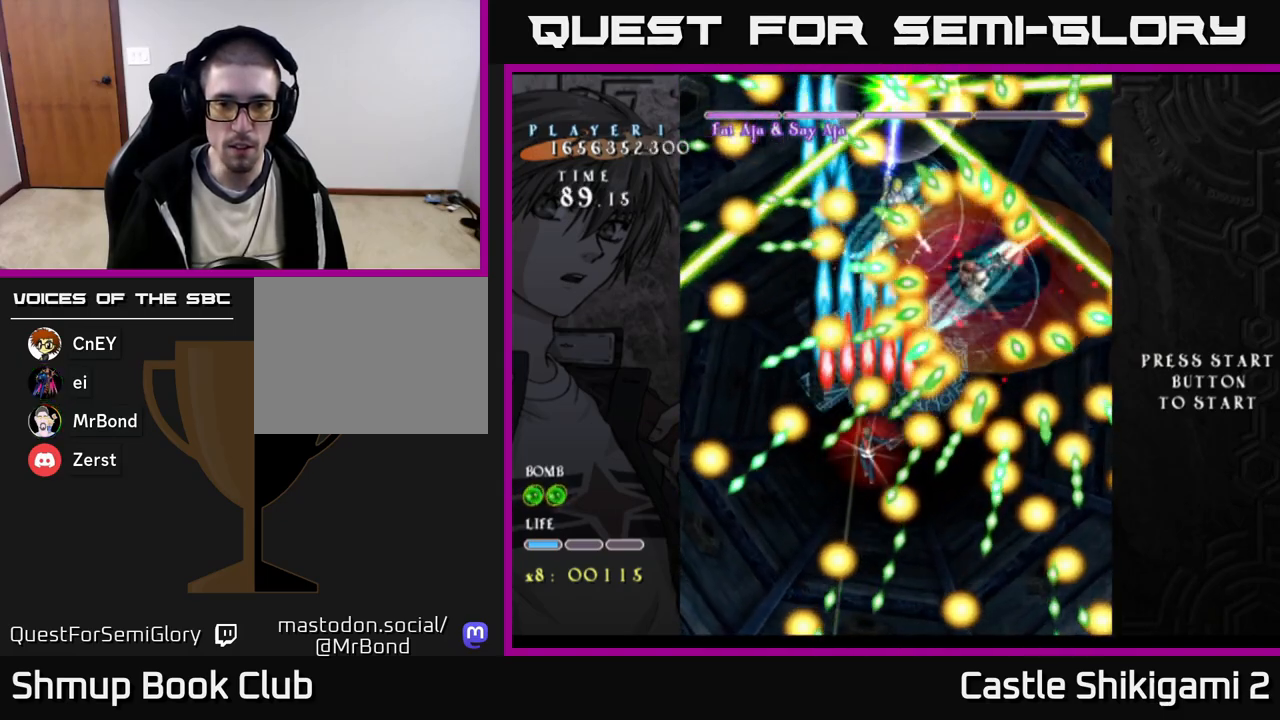
{"buttons": ["B", "DPAD_DOWN", "DPAD_LEFT"], "right_stick": "center", "events": [[183, "DPAD_DOWN", "down"], [300, "DPAD_DOWN", "up"], [300, "DPAD_LEFT", "down"], [383, "DPAD_DOWN", "down"]]}
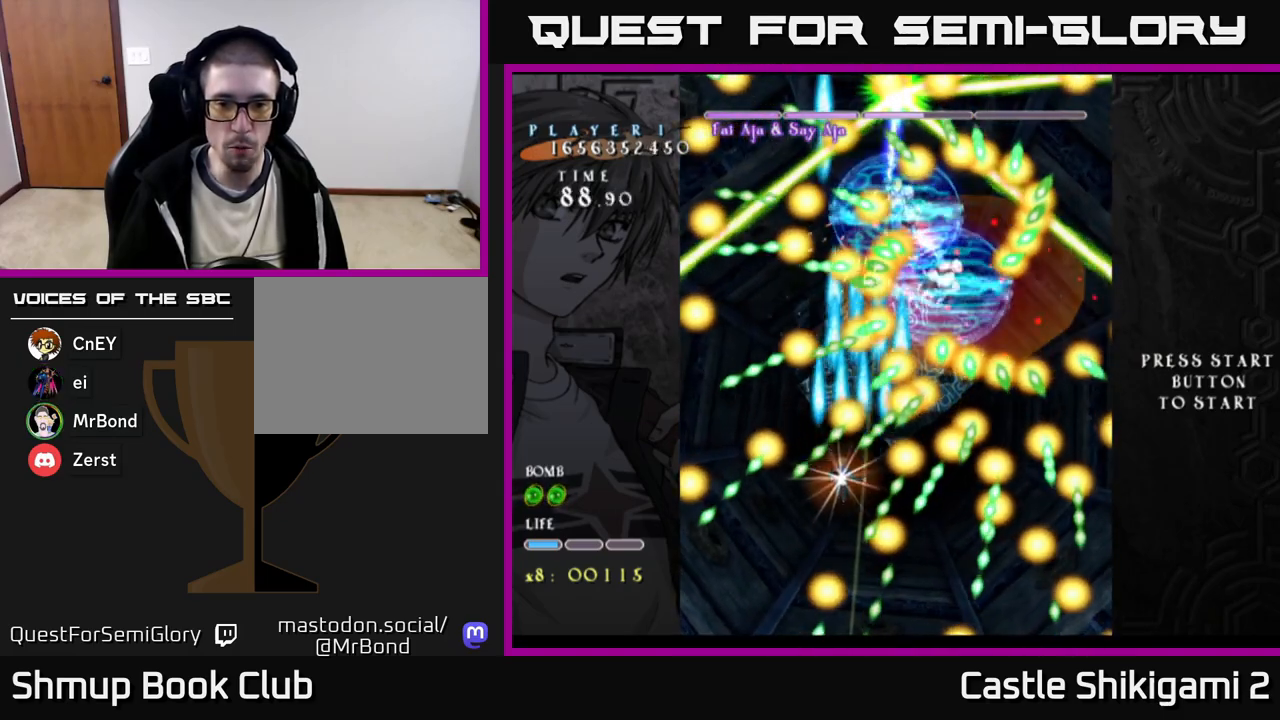
{"buttons": ["B"], "right_stick": "center", "events": [[67, "DPAD_DOWN", "up"], [150, "DPAD_DOWN", "down"], [150, "DPAD_LEFT", "up"], [283, "DPAD_DOWN", "up"], [367, "DPAD_DOWN", "down"], [500, "DPAD_DOWN", "up"]]}
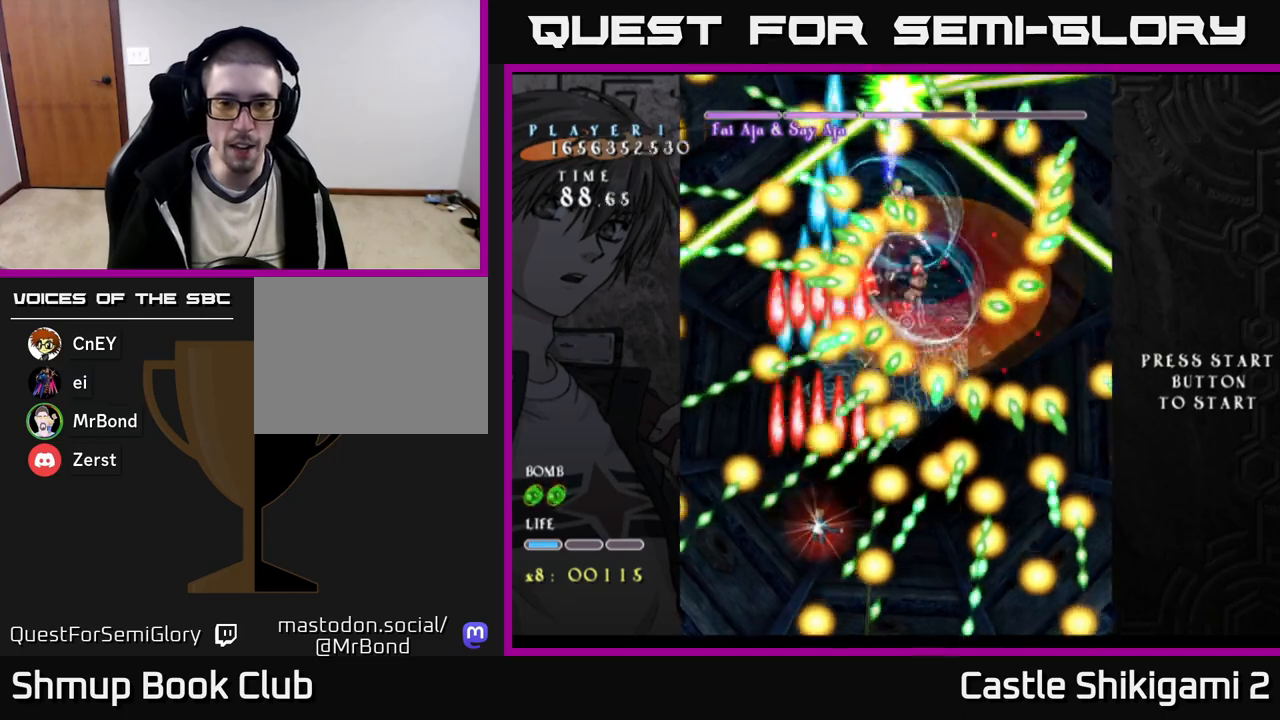
{"buttons": ["B"], "right_stick": "center", "events": [[183, "DPAD_LEFT", "down"], [283, "DPAD_DOWN", "down"], [300, "DPAD_LEFT", "up"], [367, "DPAD_DOWN", "up"]]}
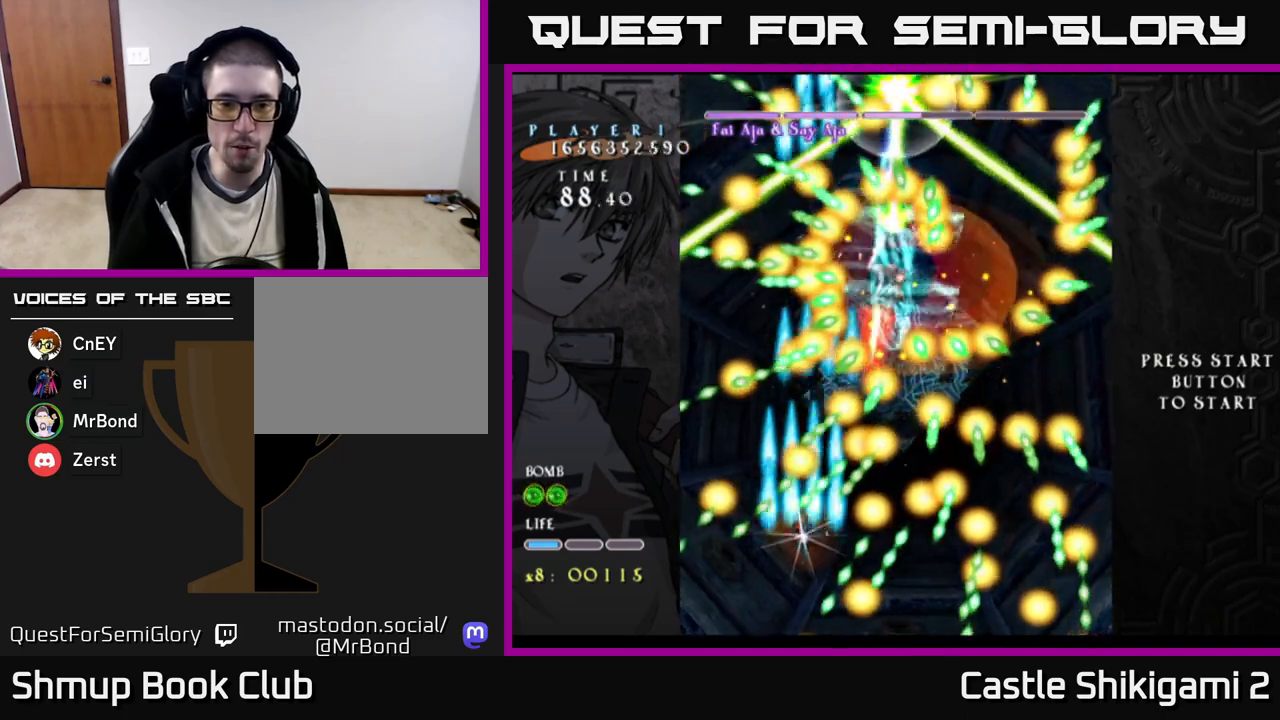
{"buttons": ["B"], "right_stick": "center", "events": [[67, "DPAD_DOWN", "down"], [217, "DPAD_DOWN", "up"]]}
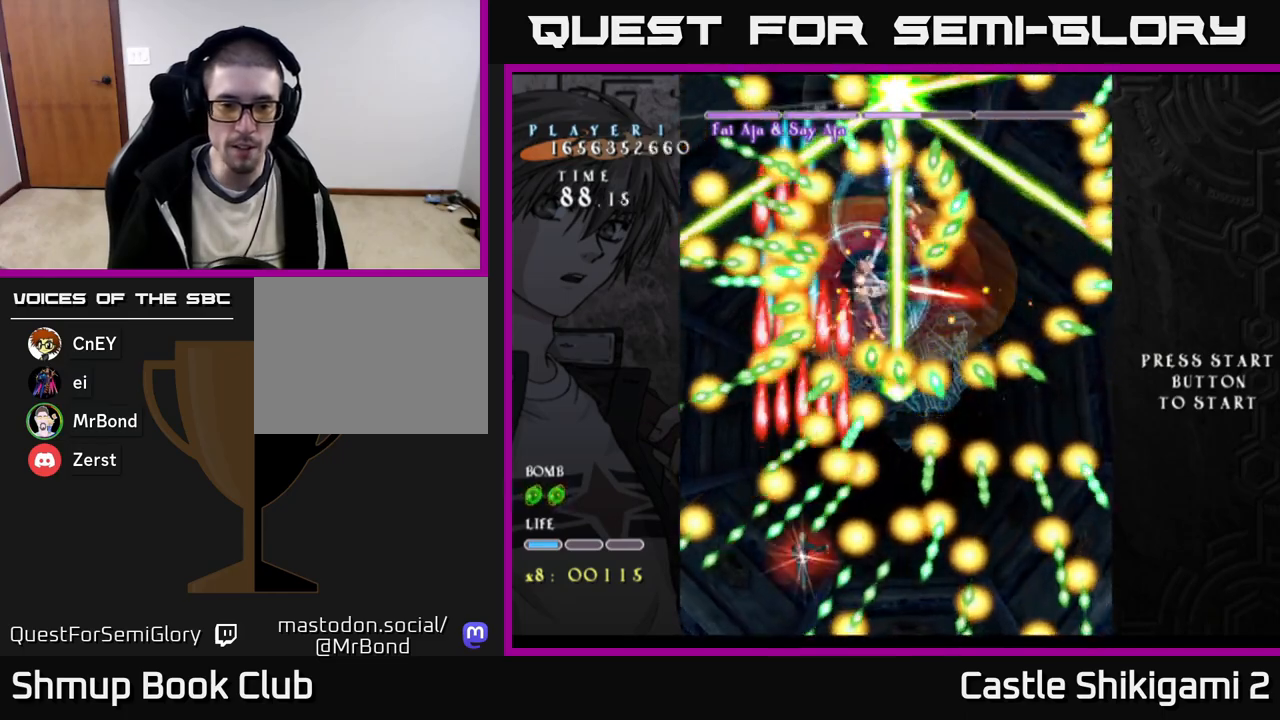
{"buttons": ["B", "DPAD_DOWN", "DPAD_LEFT"], "right_stick": "center", "events": [[33, "DPAD_DOWN", "down"], [50, "DPAD_LEFT", "down"], [83, "DPAD_DOWN", "up"], [217, "DPAD_LEFT", "up"], [233, "DPAD_DOWN", "down"], [300, "DPAD_DOWN", "up"], [383, "DPAD_DOWN", "down"], [467, "DPAD_LEFT", "down"]]}
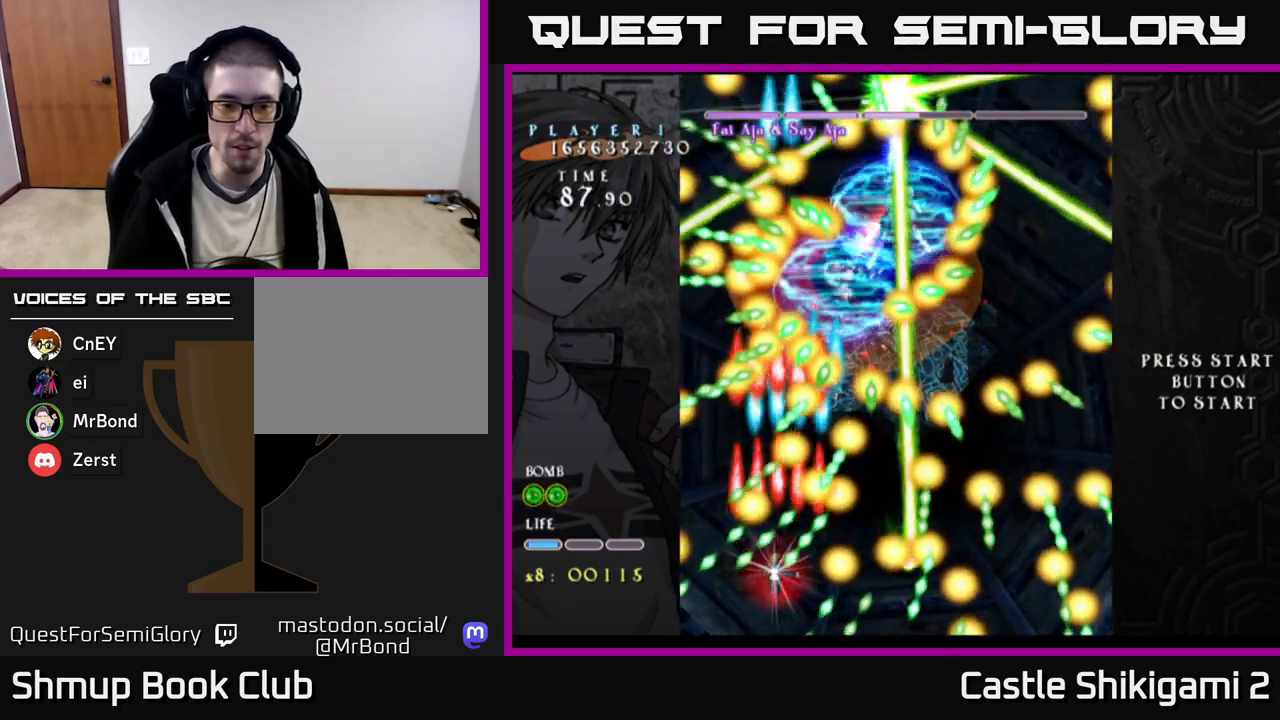
{"buttons": ["B"], "right_stick": "center", "events": [[17, "DPAD_DOWN", "up"], [100, "DPAD_DOWN", "down"], [150, "DPAD_DOWN", "up"], [167, "DPAD_LEFT", "up"]]}
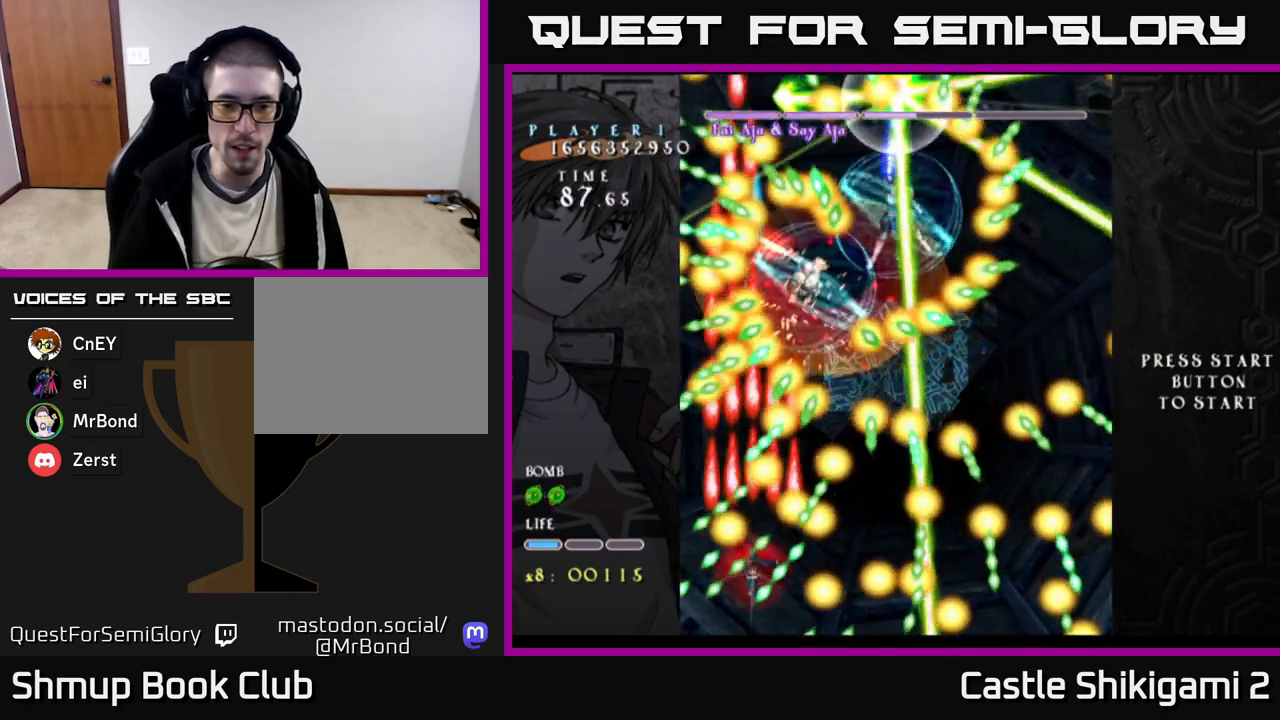
{"buttons": ["B"], "right_stick": "center", "events": []}
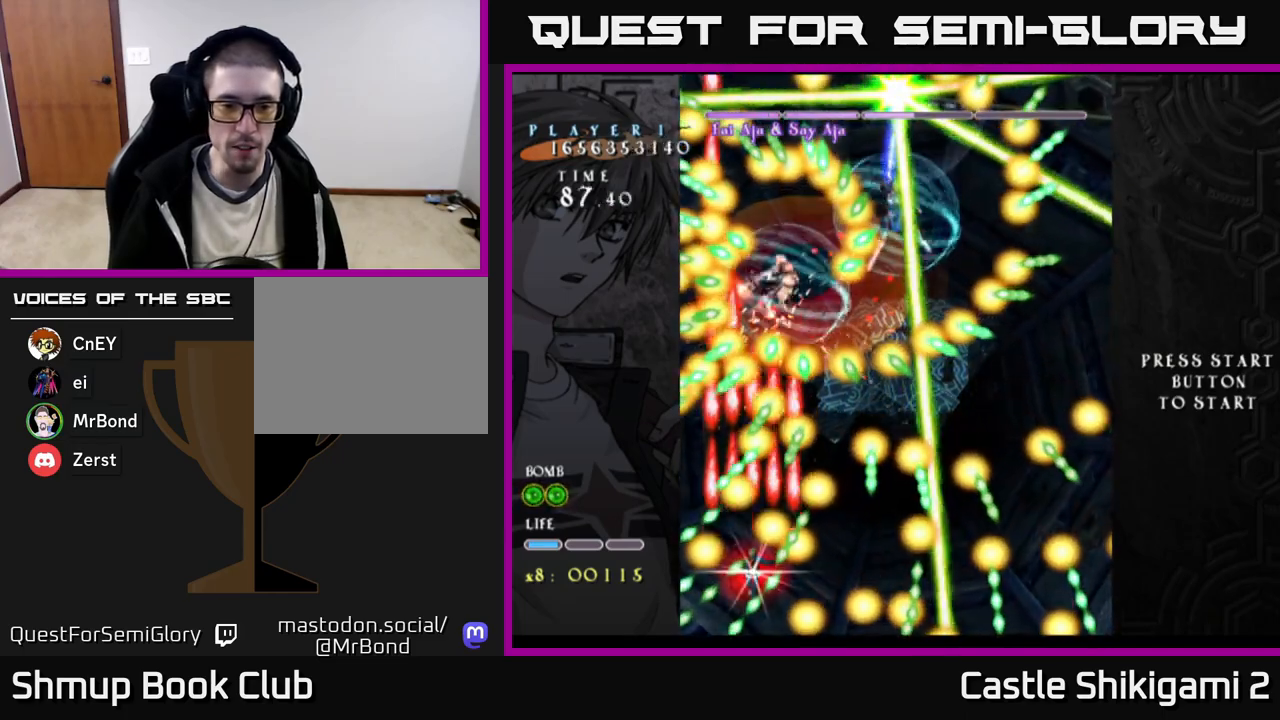
{"buttons": ["B"], "right_stick": "center", "events": [[183, "DPAD_LEFT", "down"], [400, "DPAD_LEFT", "up"]]}
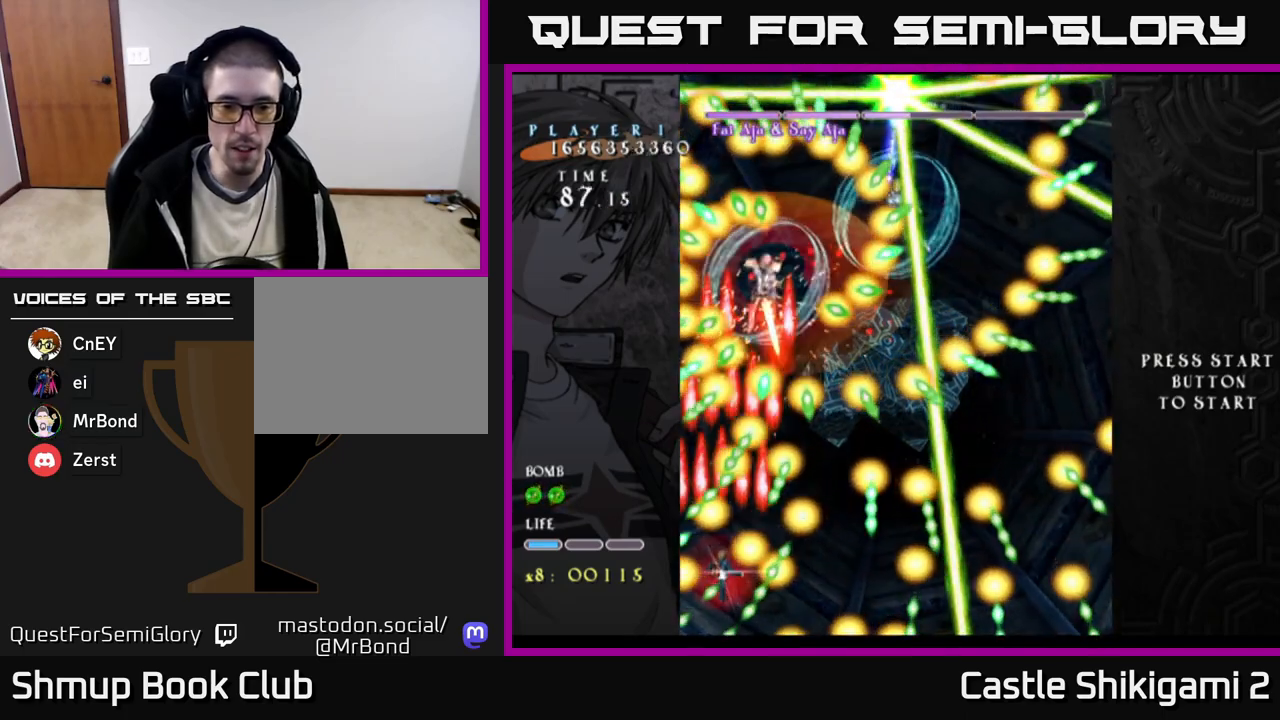
{"buttons": ["B", "DPAD_LEFT"], "right_stick": "center", "events": [[133, "DPAD_LEFT", "down"], [233, "DPAD_LEFT", "up"], [433, "DPAD_LEFT", "down"]]}
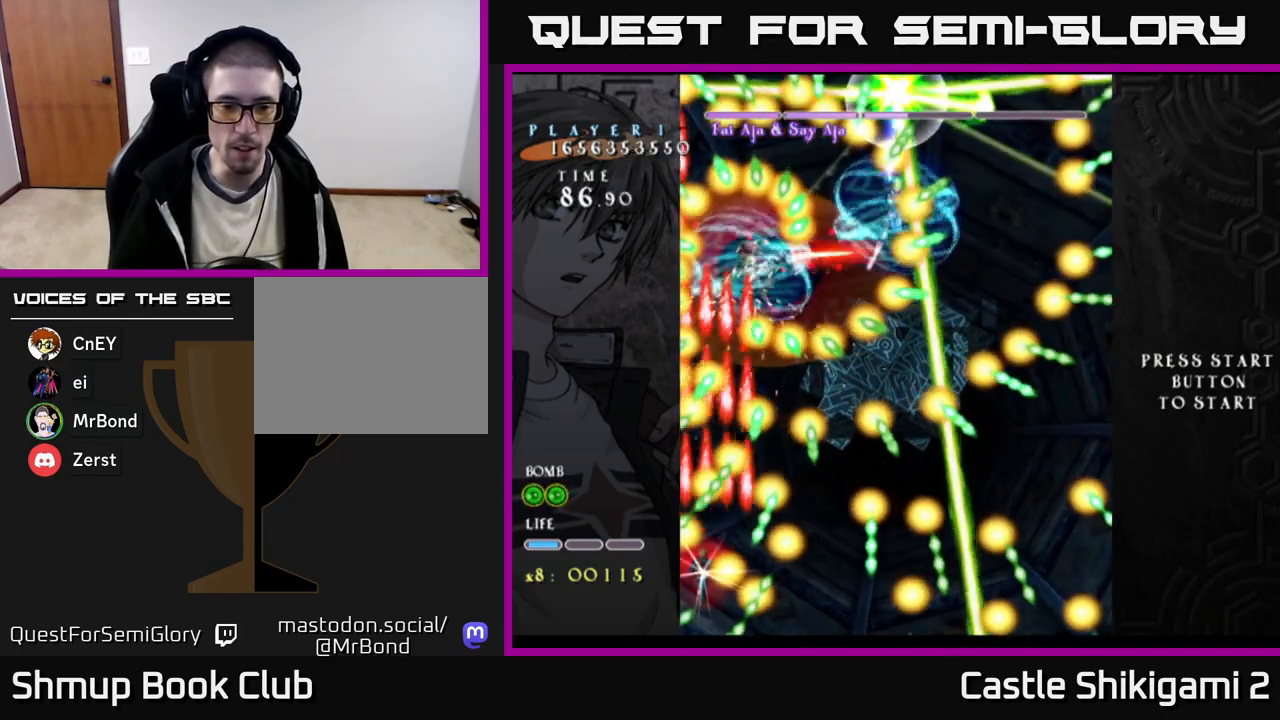
{"buttons": ["B", "DPAD_RIGHT"], "right_stick": "center", "events": [[100, "DPAD_LEFT", "up"], [200, "DPAD_LEFT", "down"], [200, "DPAD_UP", "down"], [217, "DPAD_LEFT", "up"], [283, "DPAD_UP", "up"], [500, "DPAD_RIGHT", "down"]]}
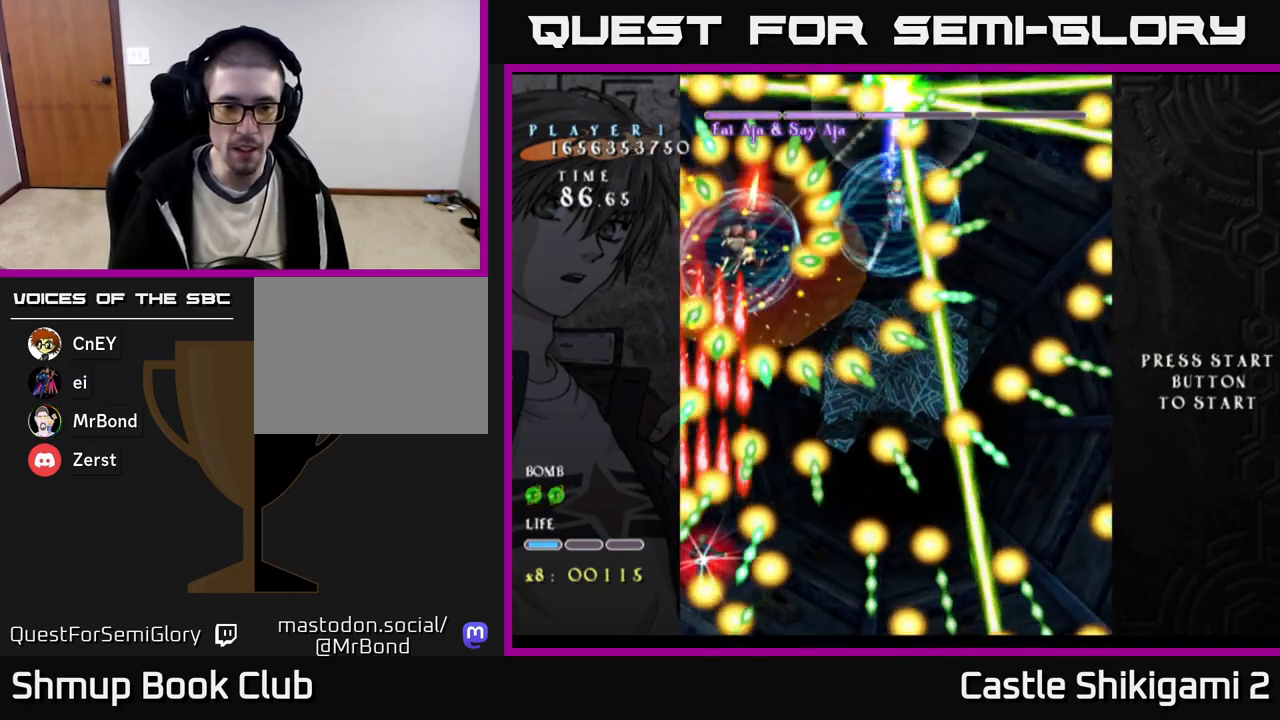
{"buttons": ["B"], "right_stick": "center", "events": [[33, "DPAD_UP", "down"], [67, "DPAD_RIGHT", "up"], [150, "DPAD_UP", "up"]]}
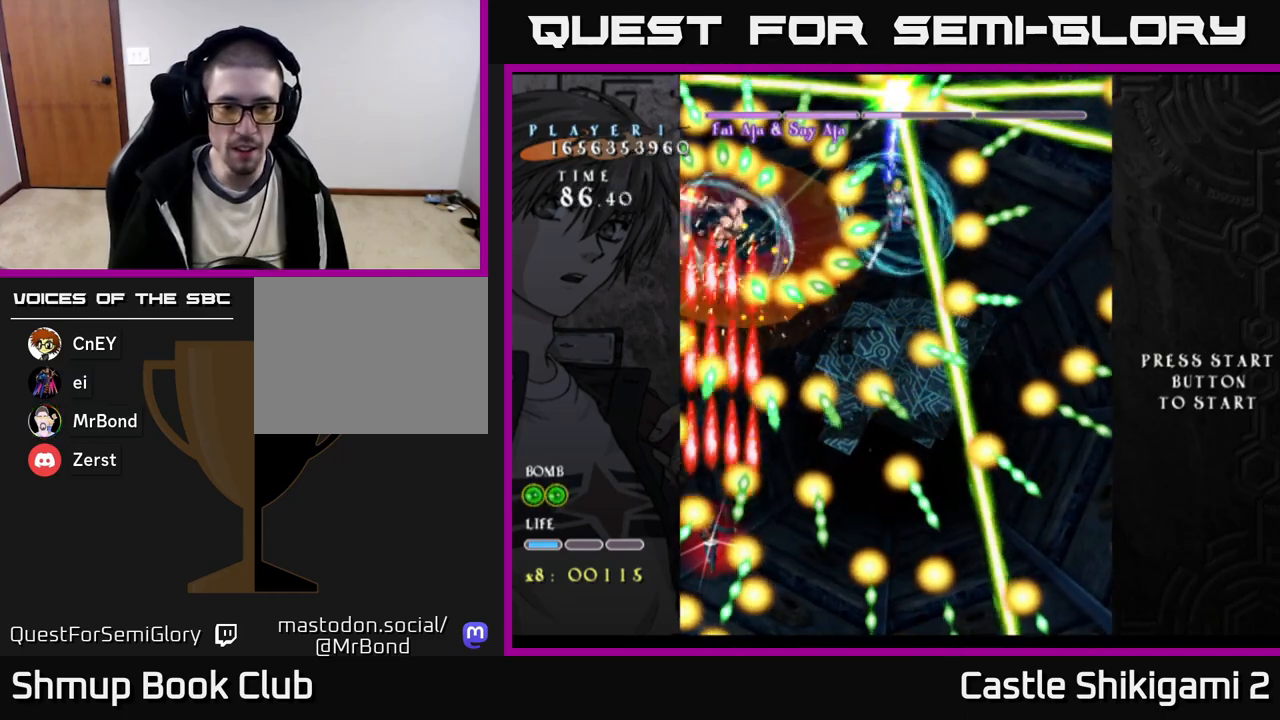
{"buttons": ["B", "DPAD_UP"], "right_stick": "center", "events": [[350, "DPAD_UP", "down"]]}
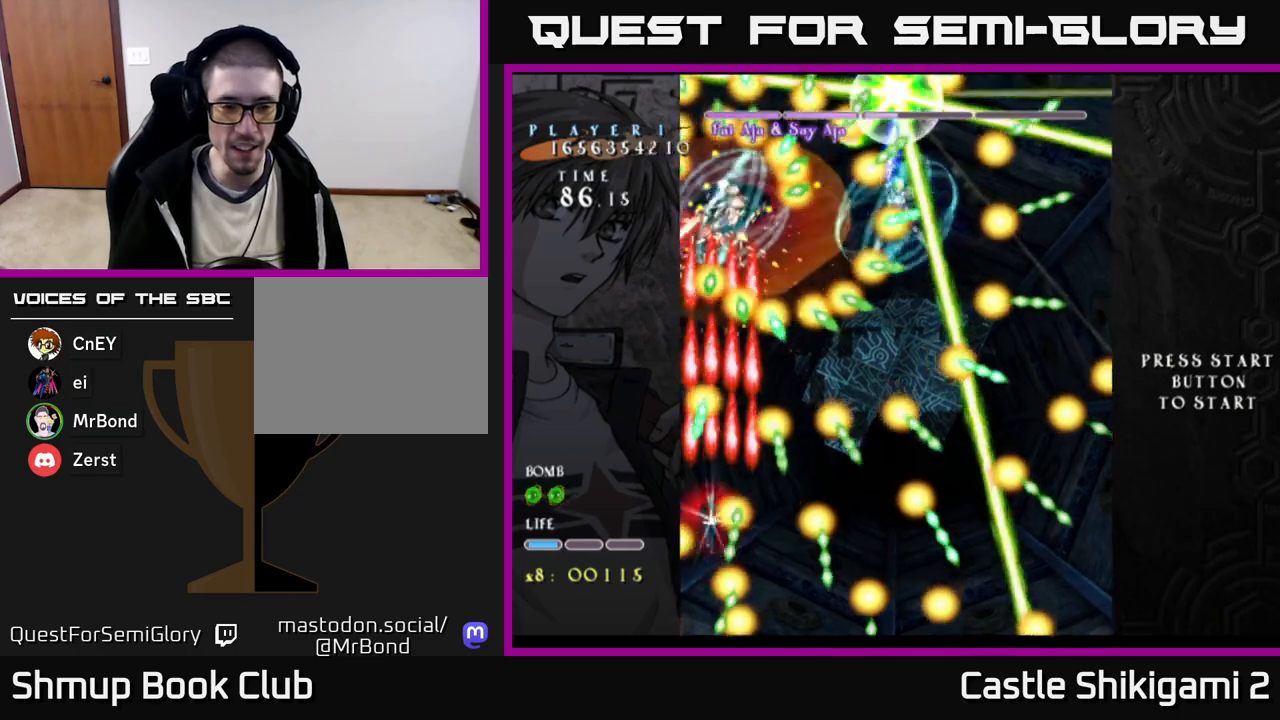
{"buttons": ["B", "DPAD_UP"], "right_stick": "center", "events": [[67, "DPAD_UP", "up"], [200, "DPAD_RIGHT", "down"], [233, "DPAD_RIGHT", "up"], [233, "DPAD_UP", "down"], [333, "DPAD_RIGHT", "down"], [500, "DPAD_RIGHT", "up"]]}
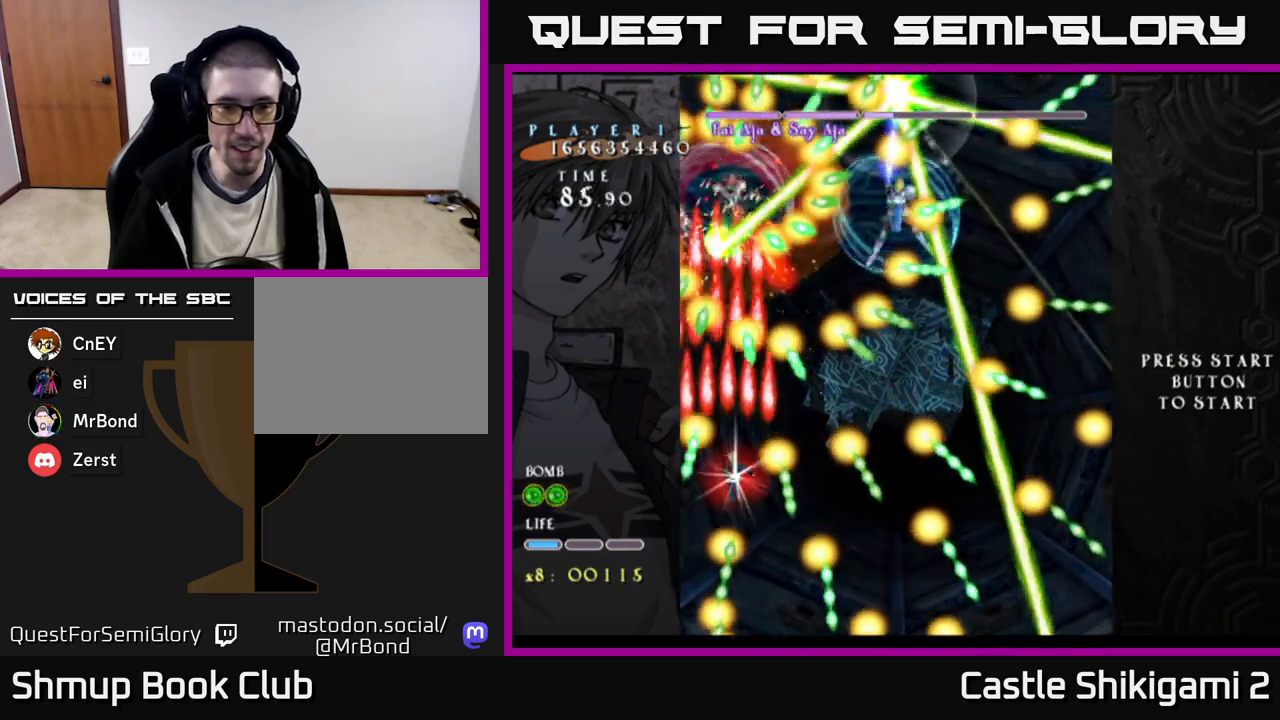
{"buttons": ["B"], "right_stick": "center", "events": [[100, "DPAD_RIGHT", "down"], [100, "DPAD_UP", "up"], [183, "DPAD_RIGHT", "up"], [200, "DPAD_UP", "down"], [250, "DPAD_UP", "up"], [267, "DPAD_RIGHT", "down"], [417, "DPAD_RIGHT", "up"]]}
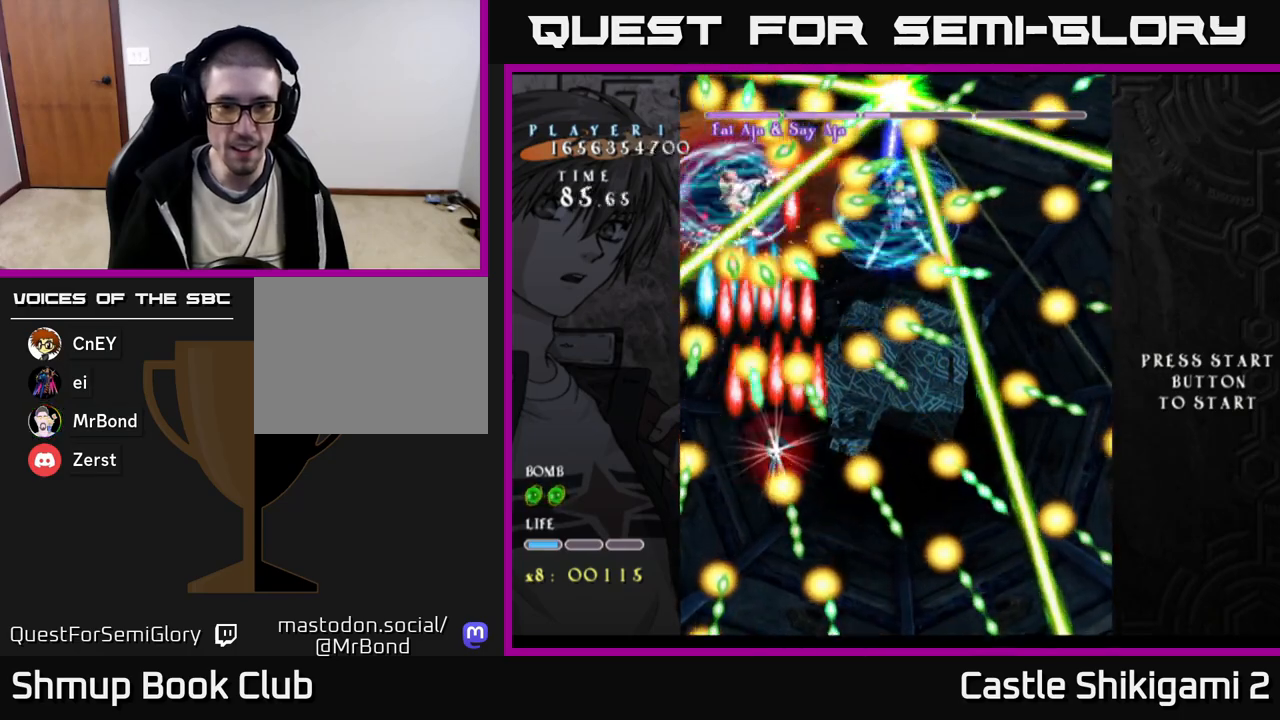
{"buttons": ["B", "DPAD_DOWN"], "right_stick": "center", "events": [[150, "DPAD_RIGHT", "down"], [183, "DPAD_DOWN", "down"], [317, "DPAD_DOWN", "up"], [400, "DPAD_RIGHT", "up"], [450, "DPAD_DOWN", "down"]]}
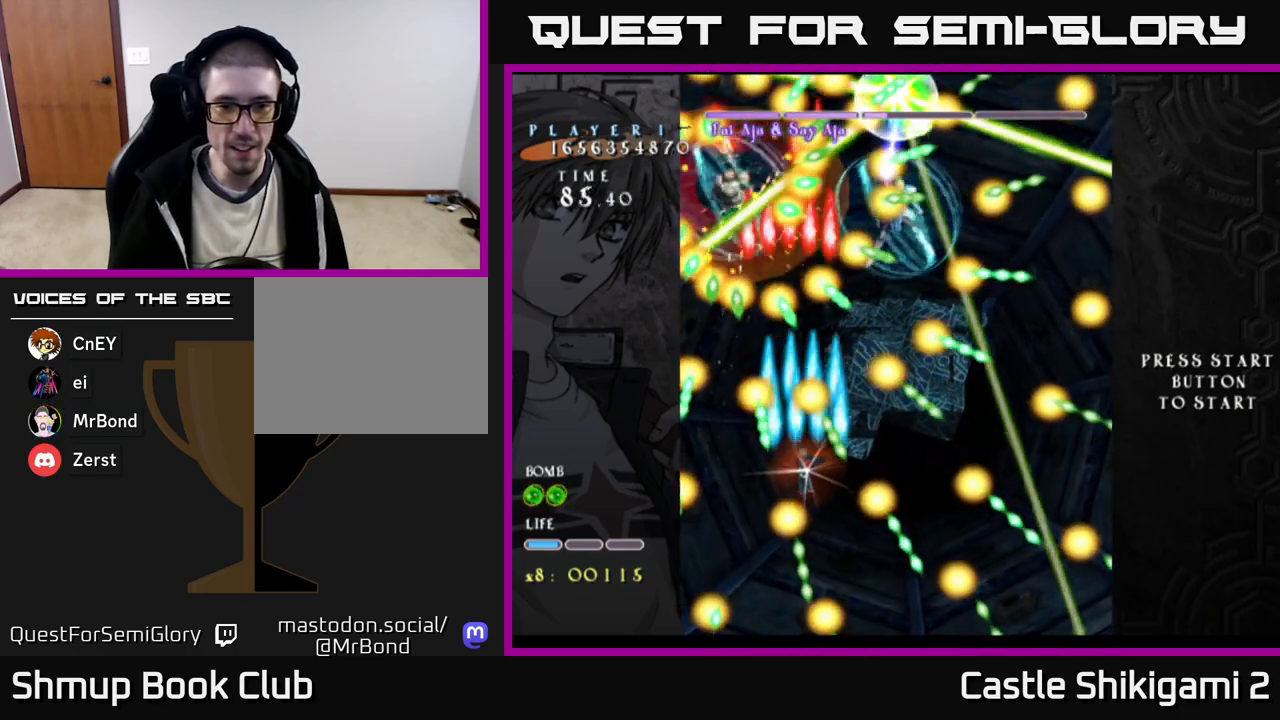
{"buttons": ["B", "DPAD_UP"], "right_stick": "center", "events": [[50, "DPAD_DOWN", "up"], [450, "DPAD_UP", "down"]]}
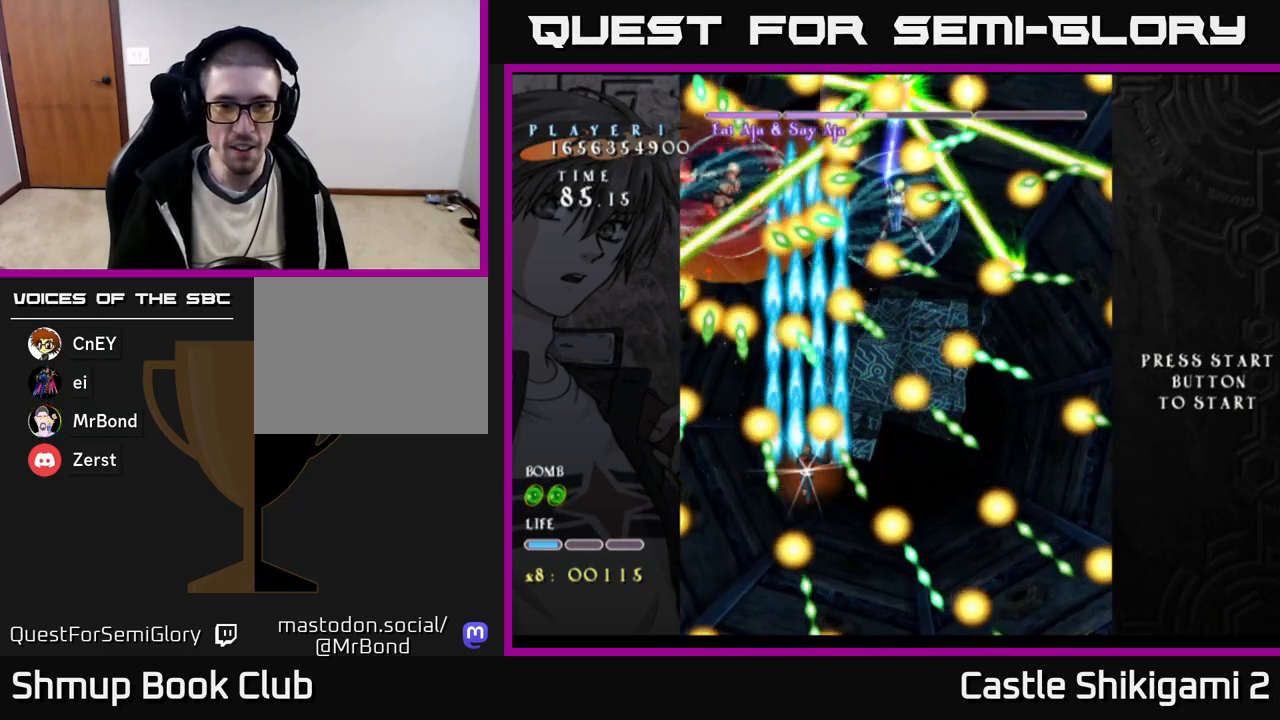
{"buttons": ["B"], "right_stick": "center", "events": [[100, "DPAD_UP", "up"], [233, "DPAD_UP", "down"], [367, "DPAD_UP", "up"]]}
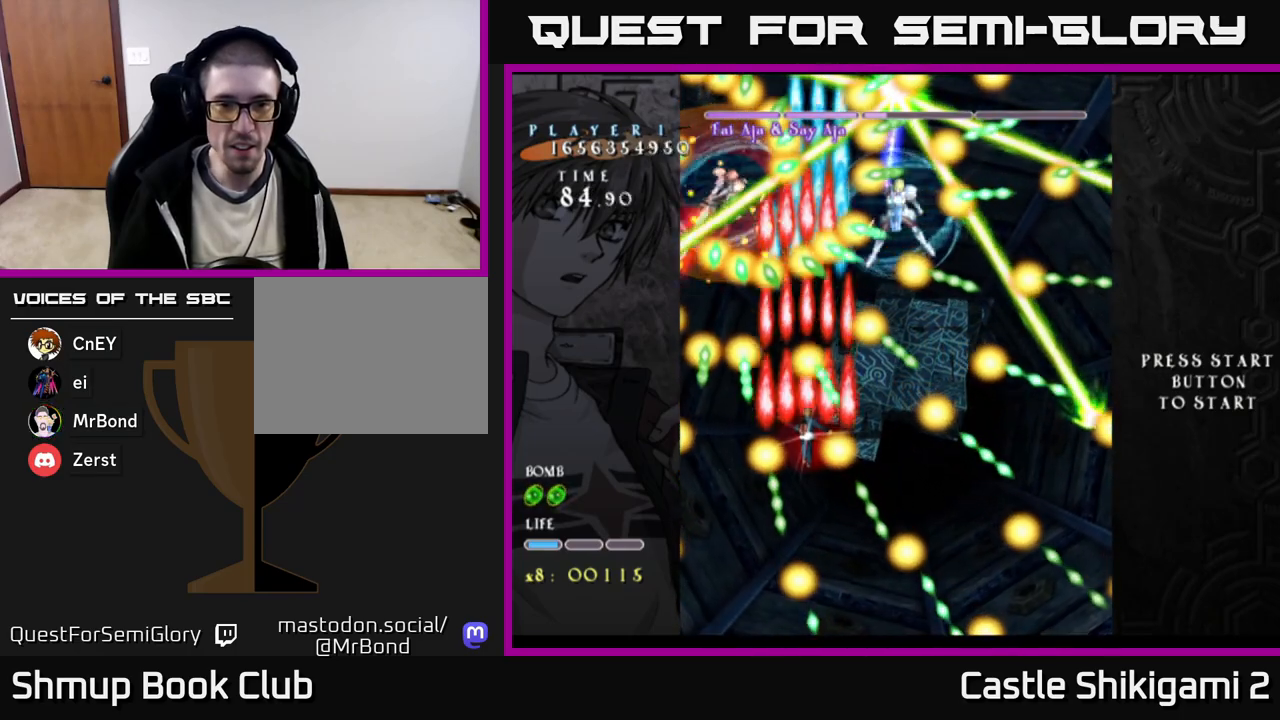
{"buttons": ["B"], "right_stick": "center", "events": [[183, "DPAD_UP", "down"], [200, "DPAD_LEFT", "down"], [233, "DPAD_UP", "up"], [250, "DPAD_LEFT", "up"]]}
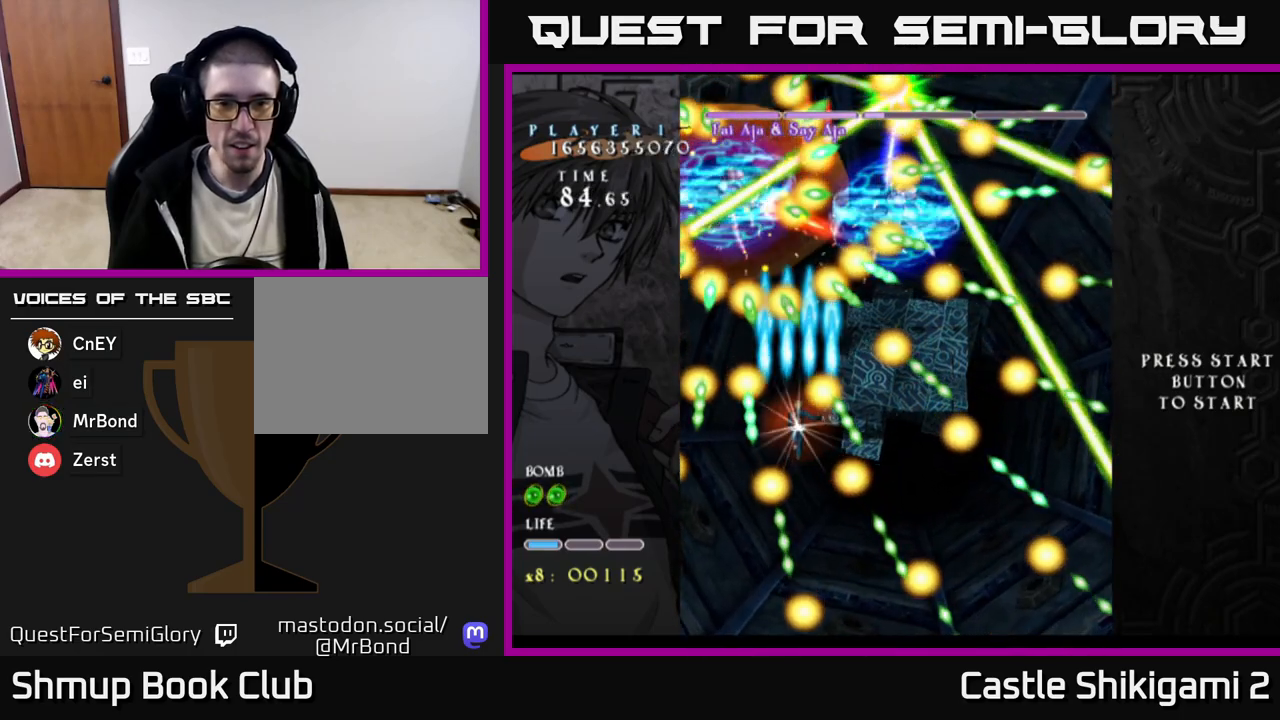
{"buttons": ["B"], "right_stick": "center", "events": [[100, "DPAD_UP", "down"], [250, "DPAD_UP", "up"]]}
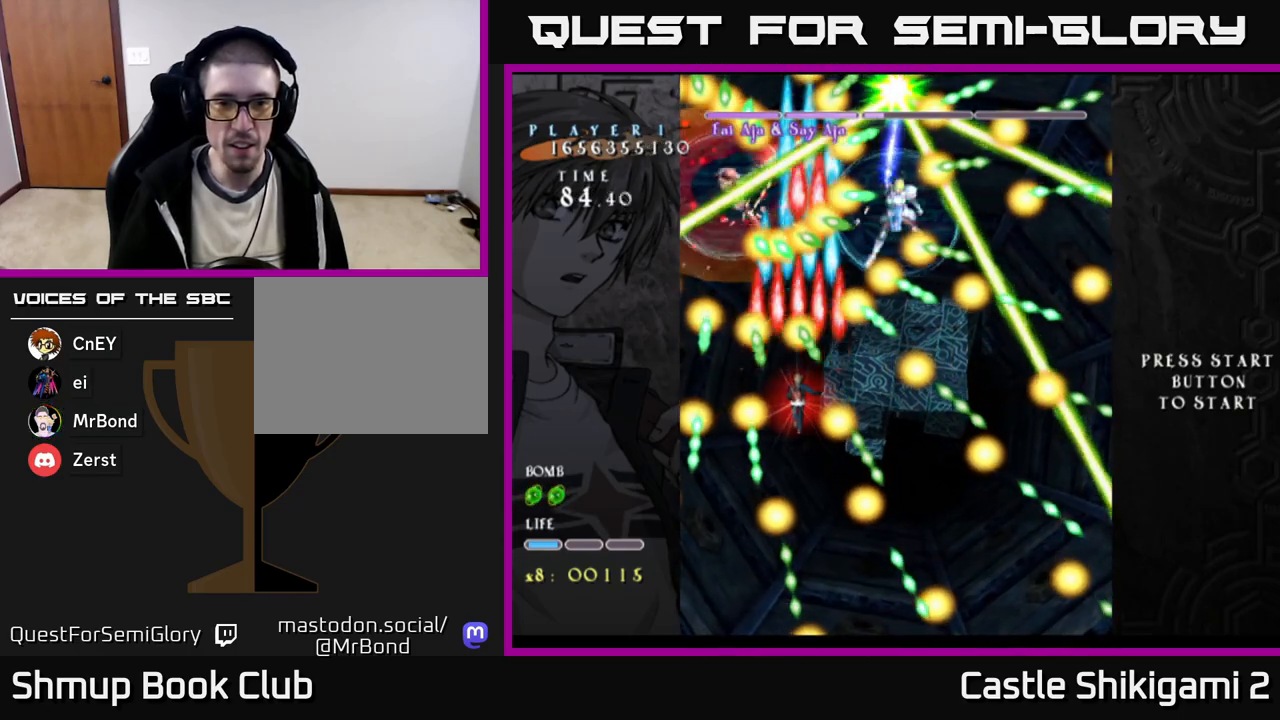
{"buttons": ["B"], "right_stick": "center", "events": []}
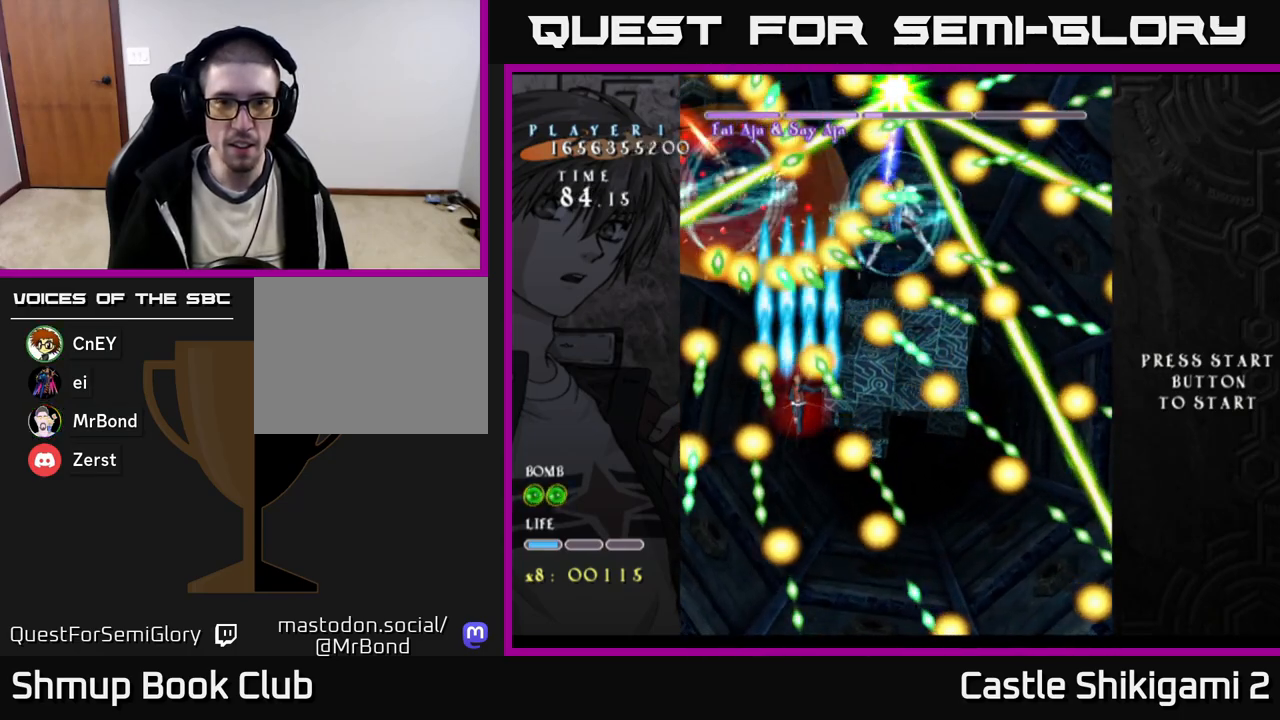
{"buttons": ["B"], "right_stick": "center", "events": []}
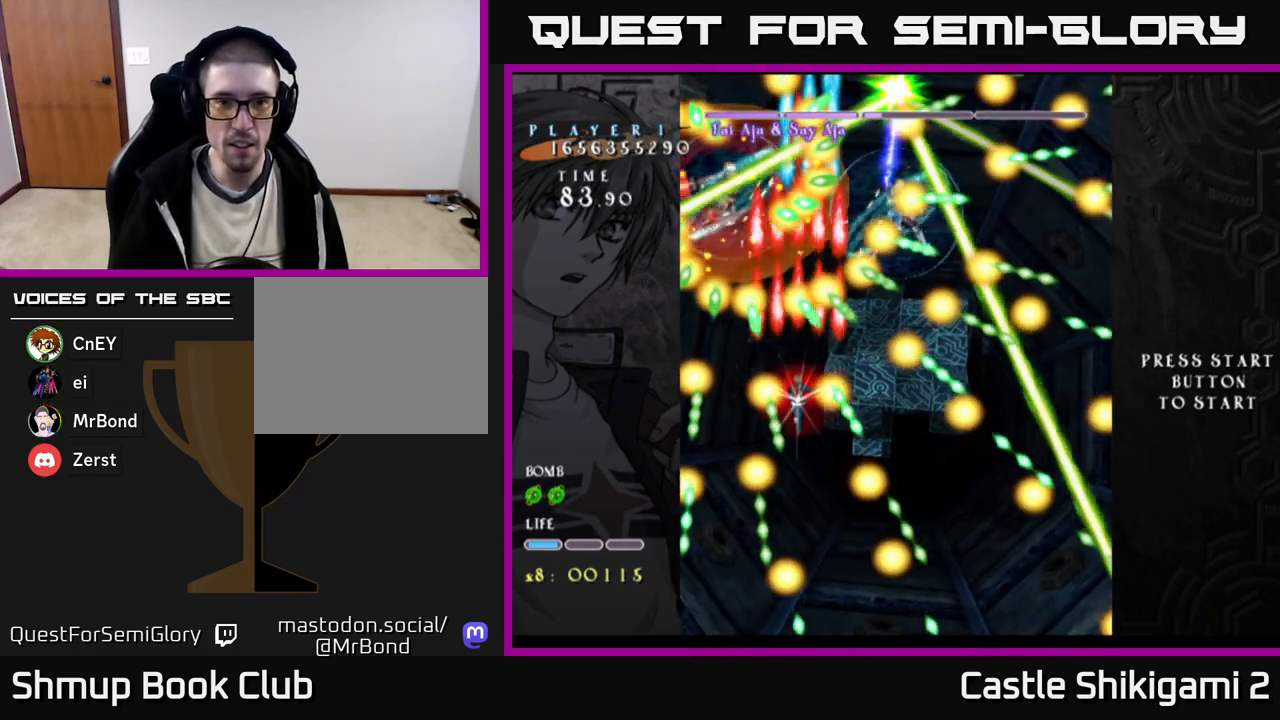
{"buttons": ["B"], "right_stick": "center", "events": [[83, "DPAD_RIGHT", "down"], [167, "DPAD_RIGHT", "up"]]}
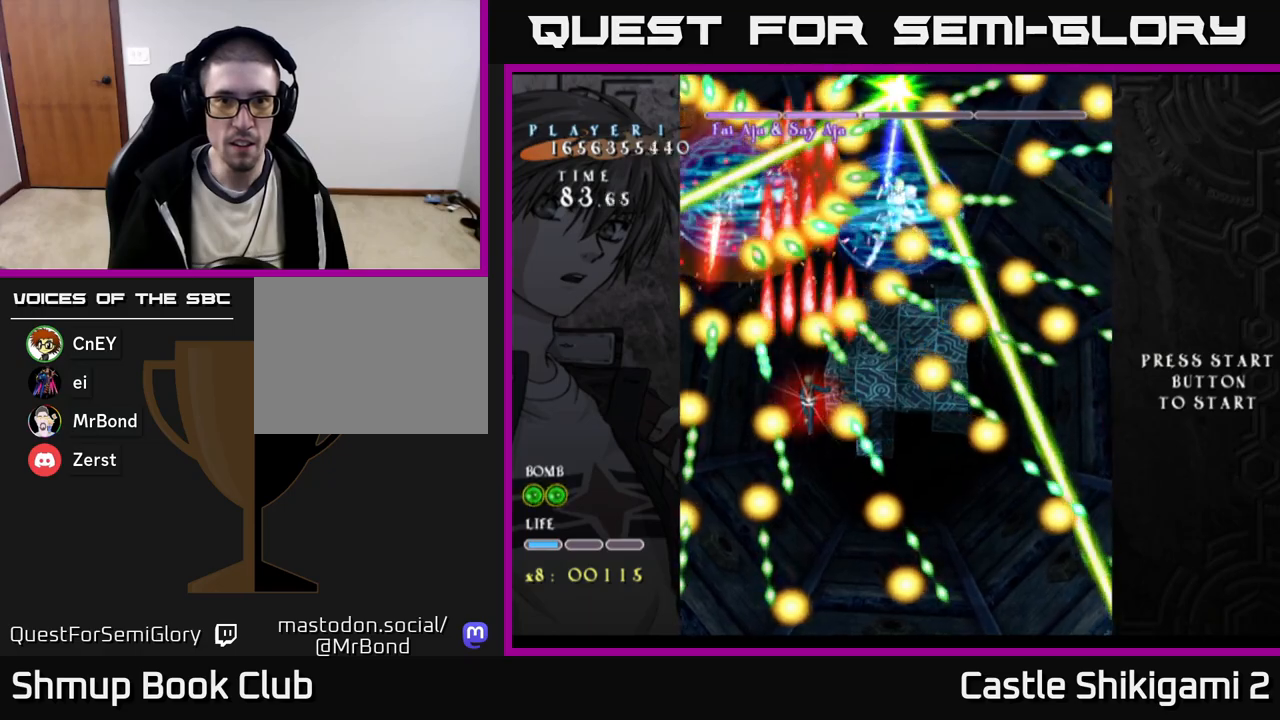
{"buttons": ["B"], "right_stick": "center", "events": []}
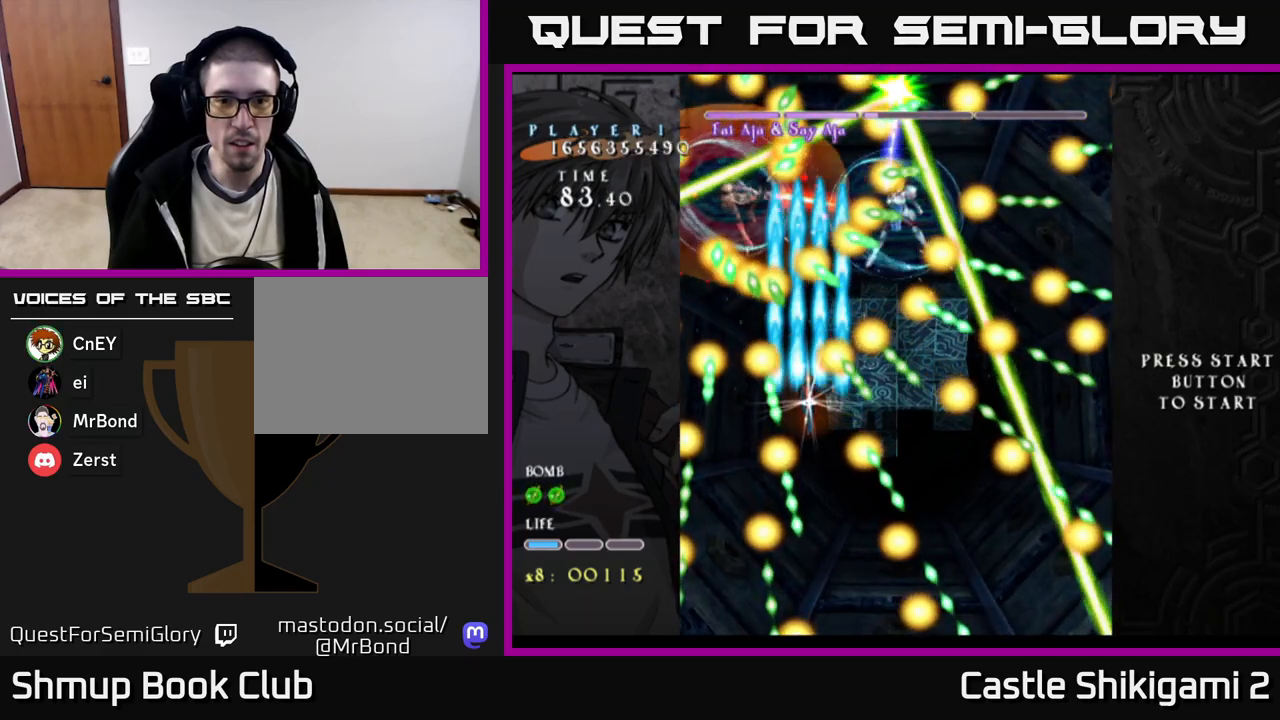
{"buttons": ["B"], "right_stick": "center", "events": [[183, "A", "down"], [233, "A", "up"]]}
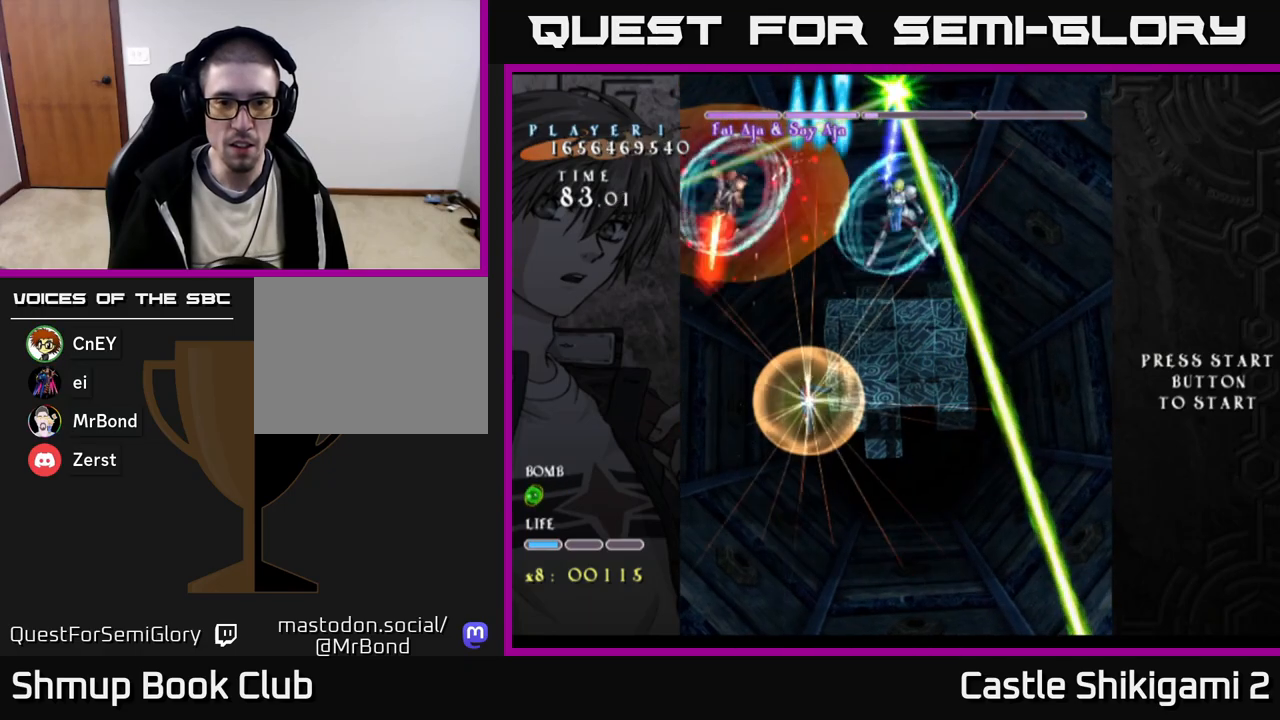
{"buttons": ["B", "DPAD_UP", "DPAD_LEFT"], "right_stick": "center", "events": [[167, "DPAD_RIGHT", "down"], [367, "DPAD_RIGHT", "up"], [400, "DPAD_UP", "down"], [450, "DPAD_LEFT", "down"]]}